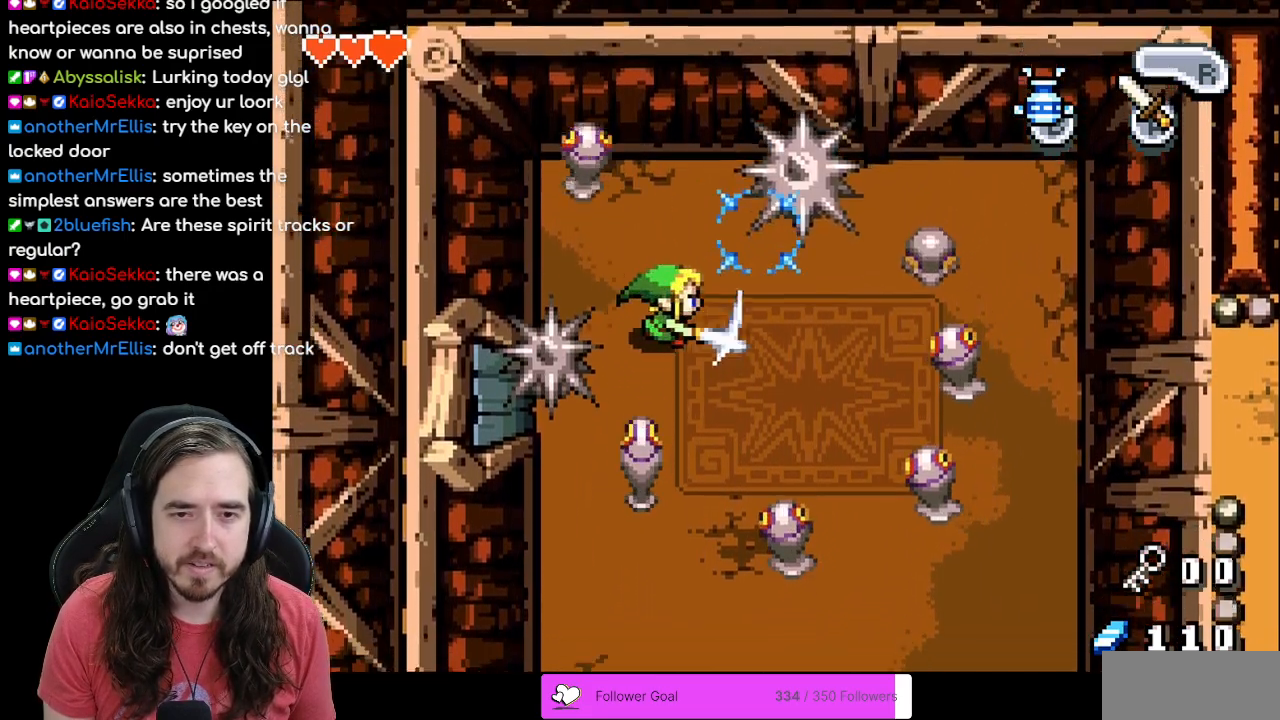
Gameplay with a controller (Nintendo layout); each line is a JSON object with the inputs held at the frame after it. "events" lists button and stick changes between this image and that frame as [ms after this image, input, new state], when the widget could be followed in between. Not read: L1 L3 R3.
{"buttons": ["A"], "events": [[17, "DPAD_RIGHT", "up"], [67, "DPAD_UP", "down"], [83, "A", "up"], [333, "A", "down"], [433, "DPAD_UP", "up"]]}
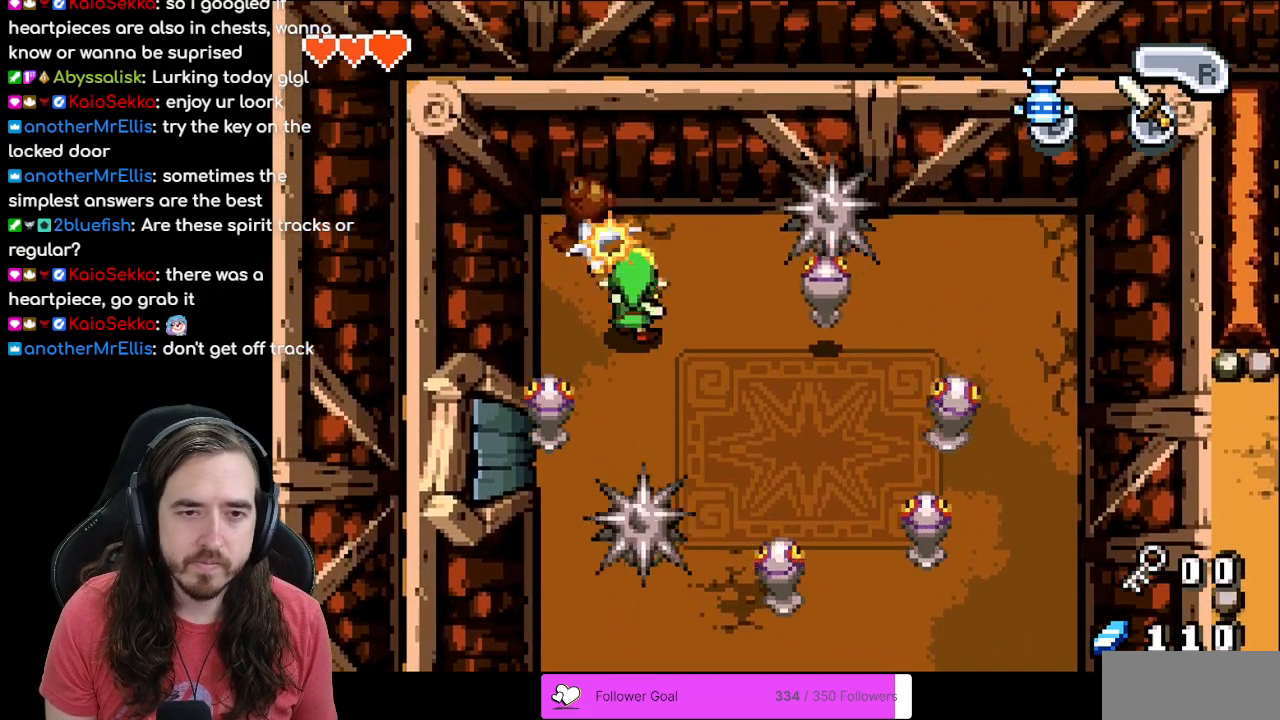
{"buttons": ["DPAD_RIGHT"], "events": [[33, "A", "up"], [83, "DPAD_RIGHT", "down"], [250, "A", "down"], [367, "DPAD_RIGHT", "up"], [467, "A", "up"], [467, "DPAD_RIGHT", "down"]]}
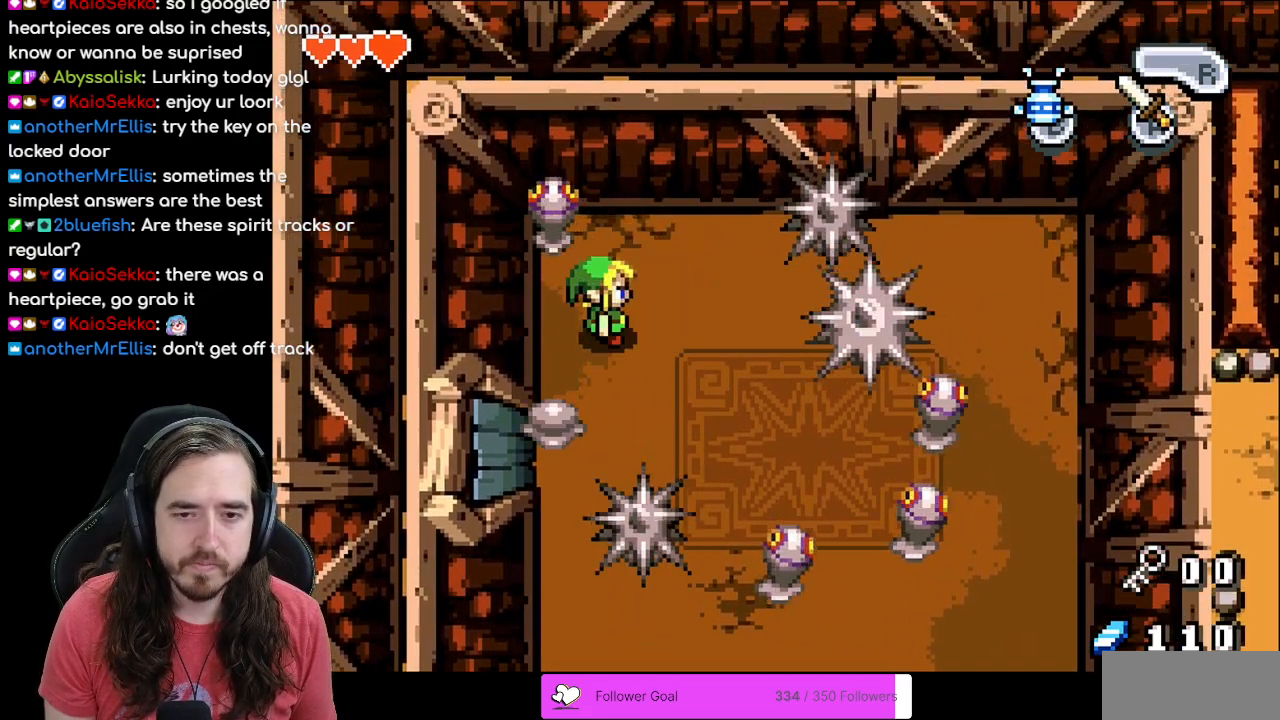
{"buttons": ["A", "DPAD_RIGHT"], "events": [[150, "DPAD_UP", "down"], [300, "DPAD_UP", "up"], [383, "A", "down"]]}
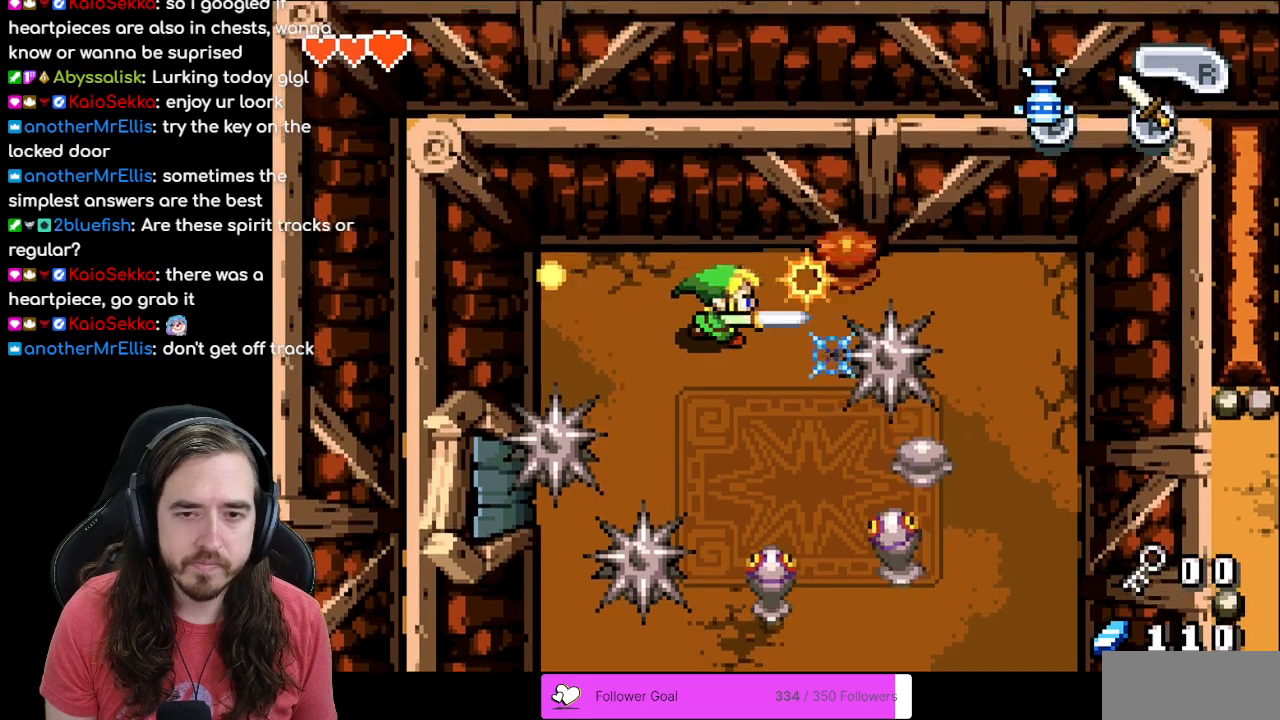
{"buttons": ["A", "DPAD_RIGHT"], "events": [[100, "A", "up"], [483, "A", "down"]]}
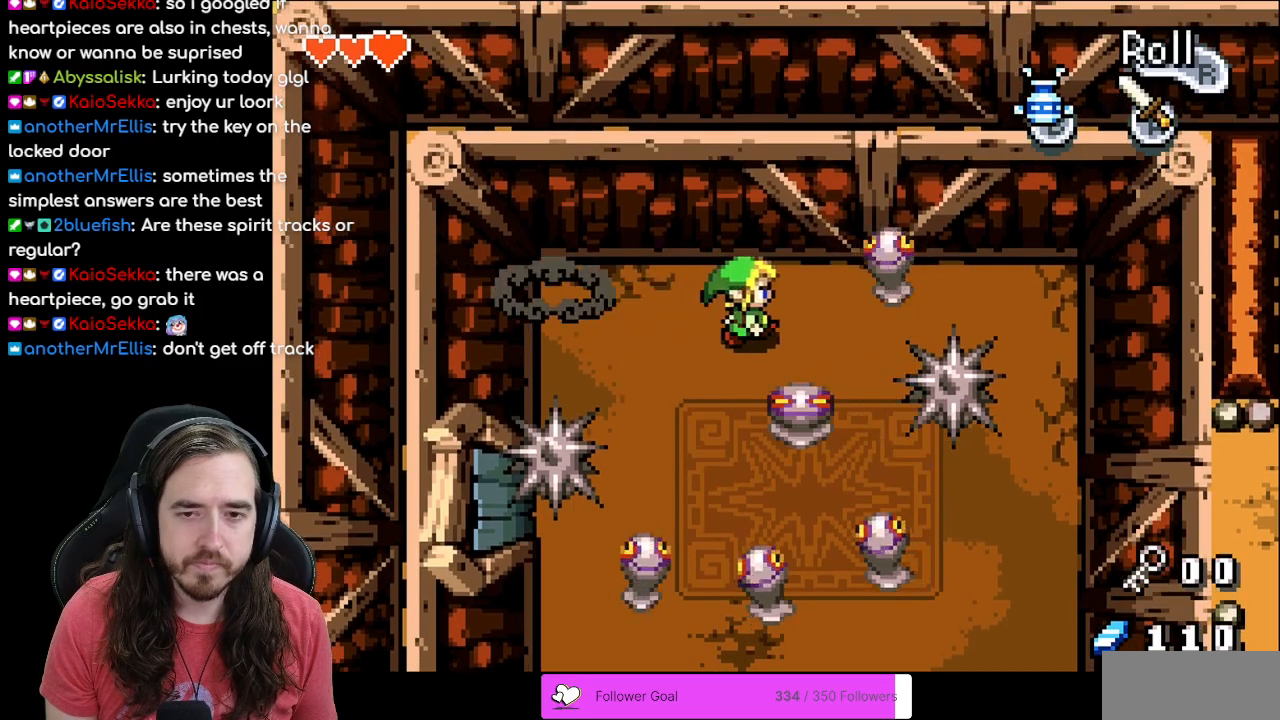
{"buttons": ["DPAD_RIGHT"], "events": [[217, "A", "up"]]}
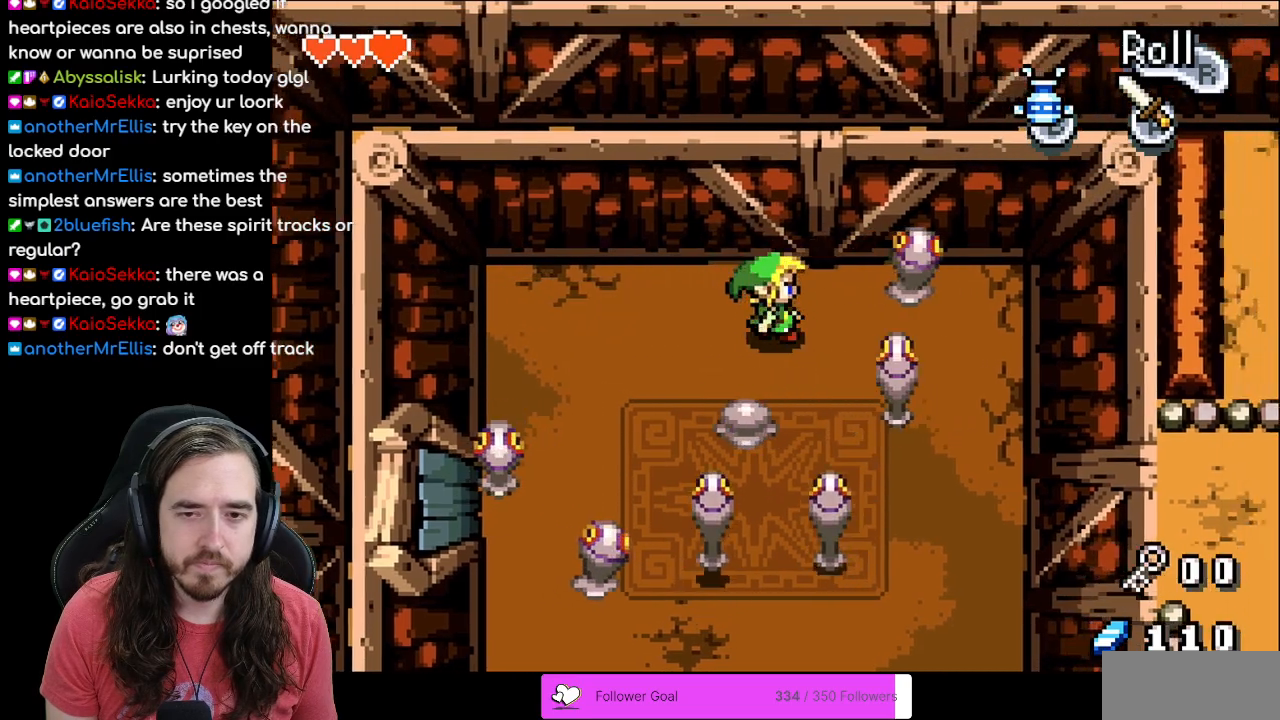
{"buttons": [], "events": [[100, "DPAD_DOWN", "down"], [100, "DPAD_RIGHT", "up"], [183, "A", "down"], [267, "DPAD_DOWN", "up"], [367, "A", "up"]]}
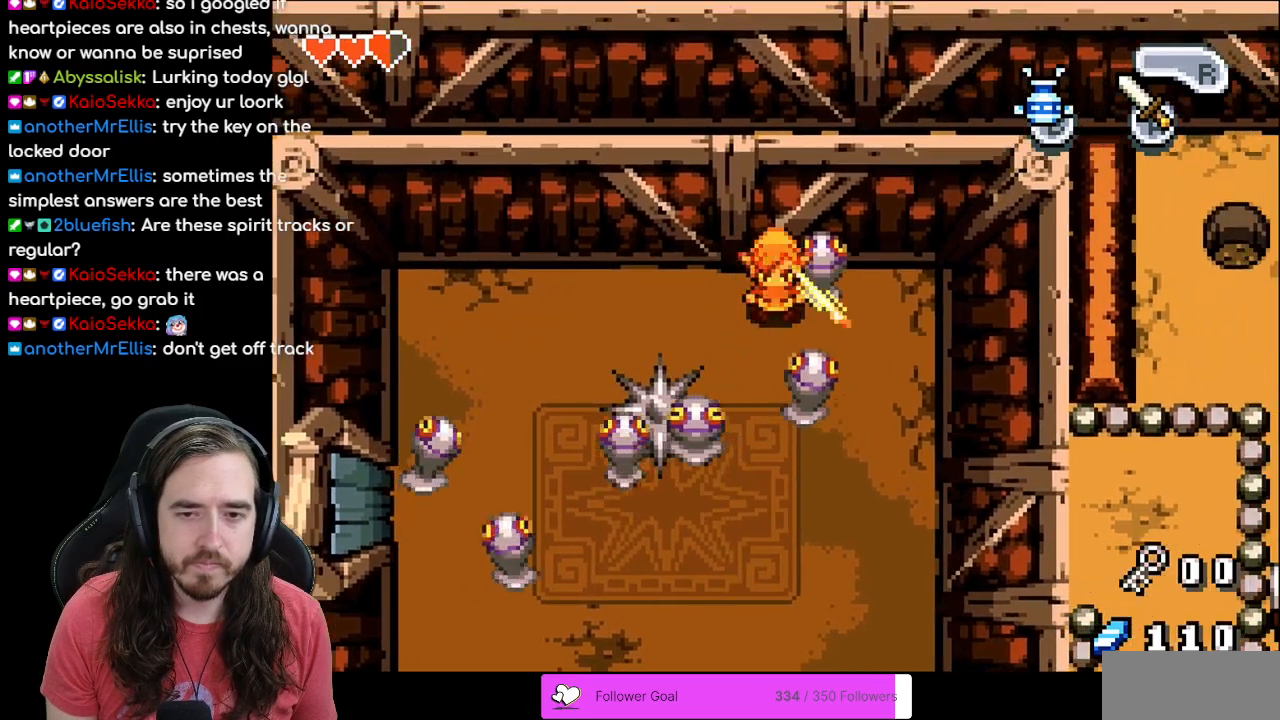
{"buttons": [], "events": [[33, "A", "down"], [167, "A", "up"], [233, "A", "down"], [333, "A", "up"]]}
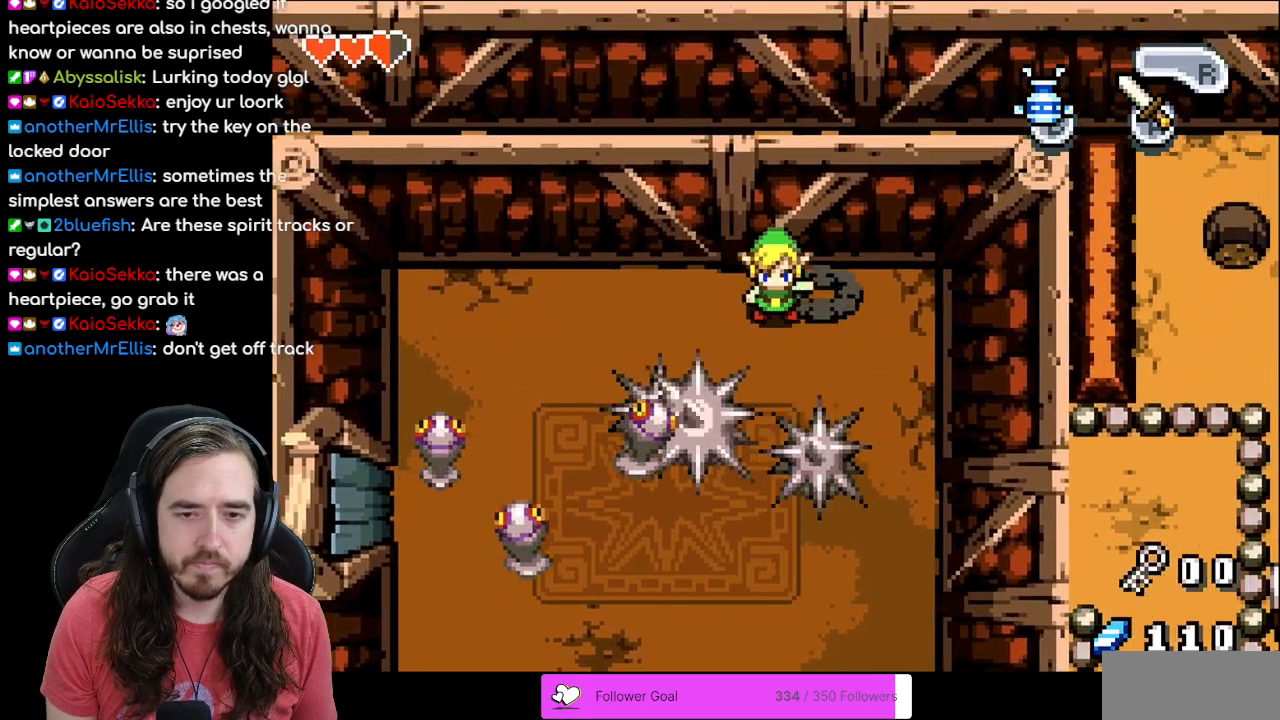
{"buttons": ["A", "DPAD_DOWN"], "events": [[67, "DPAD_DOWN", "down"], [150, "DPAD_RIGHT", "down"], [300, "DPAD_RIGHT", "up"], [350, "A", "down"]]}
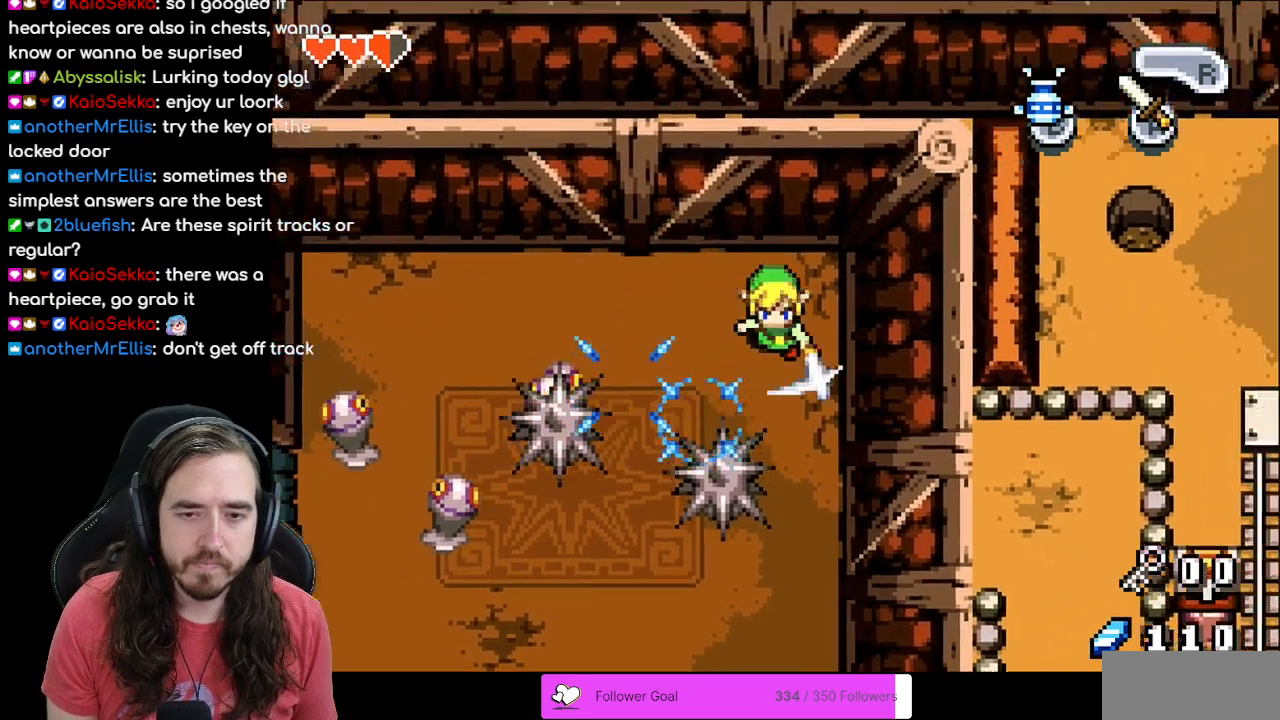
{"buttons": ["A", "DPAD_LEFT"], "events": [[17, "DPAD_DOWN", "up"], [50, "A", "up"], [183, "DPAD_DOWN", "down"], [317, "DPAD_LEFT", "down"], [367, "DPAD_DOWN", "up"], [500, "A", "down"]]}
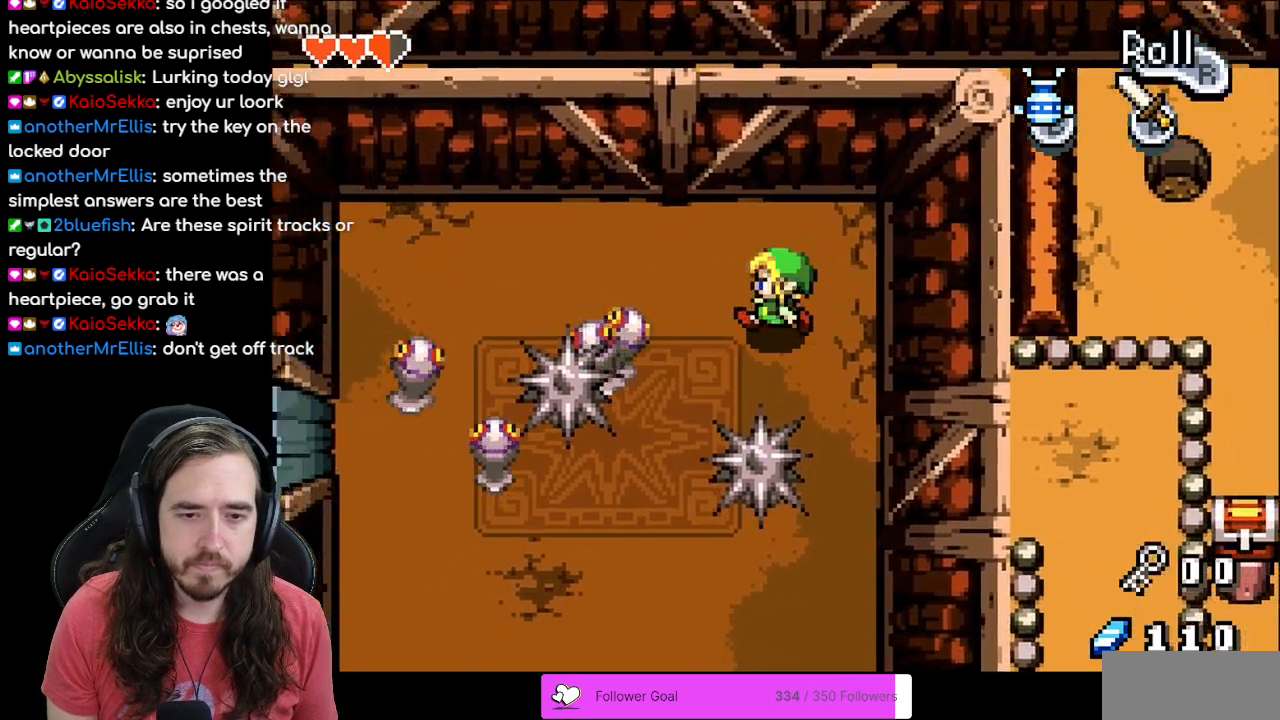
{"buttons": ["A", "DPAD_LEFT"], "events": [[133, "DPAD_LEFT", "up"], [233, "A", "up"], [267, "DPAD_DOWN", "down"], [317, "DPAD_LEFT", "down"], [467, "A", "down"], [467, "DPAD_DOWN", "up"]]}
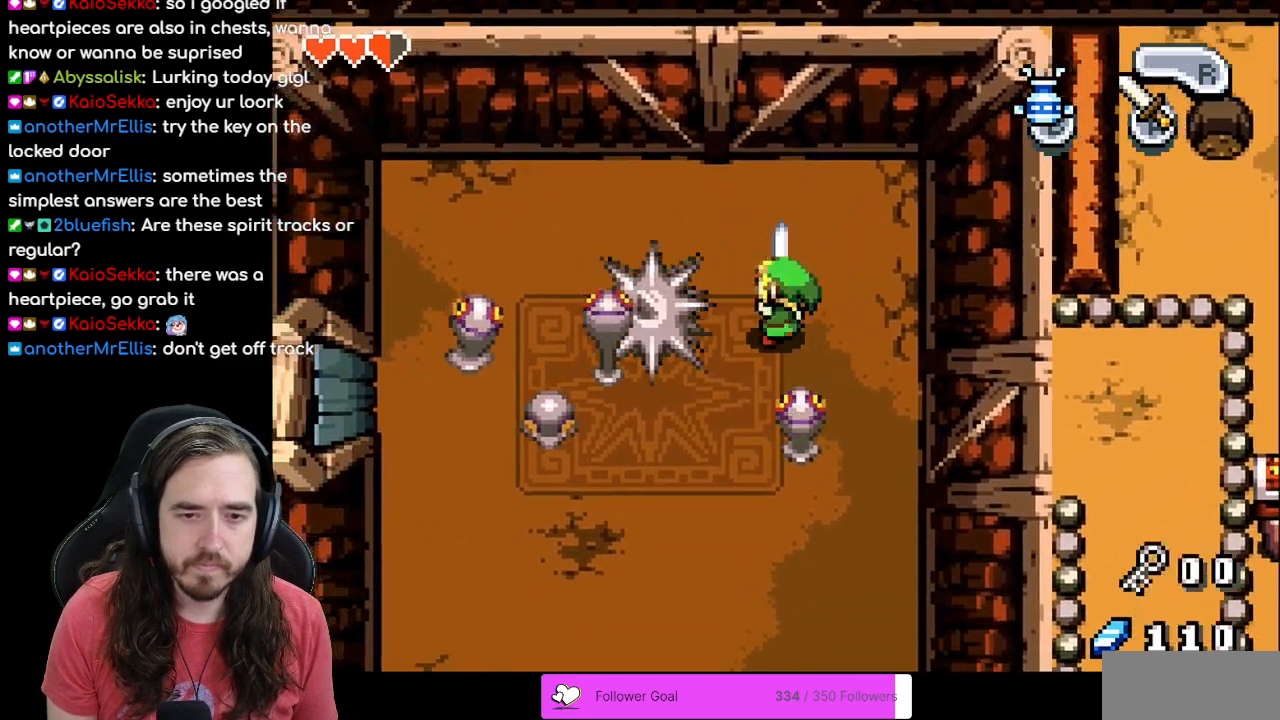
{"buttons": ["A"], "events": [[133, "DPAD_LEFT", "up"], [150, "A", "up"], [217, "A", "down"], [350, "A", "up"], [467, "A", "down"]]}
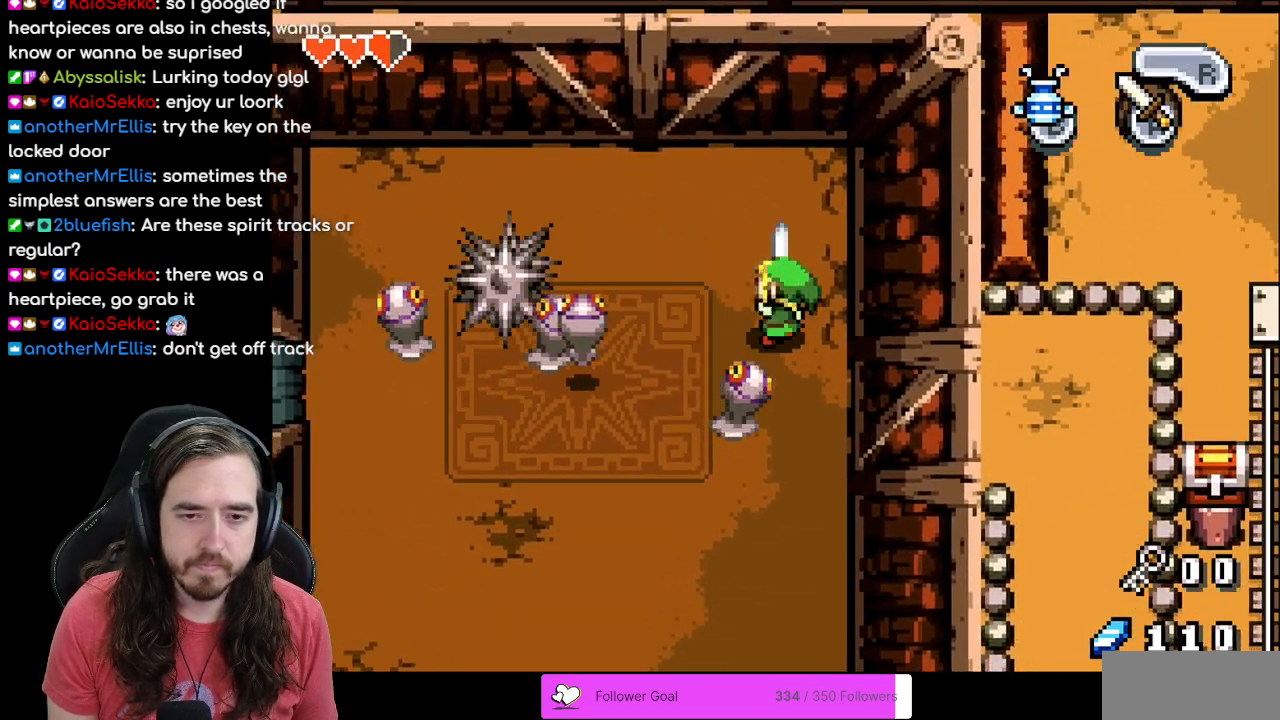
{"buttons": [], "events": [[83, "A", "up"], [167, "A", "down"], [283, "A", "up"]]}
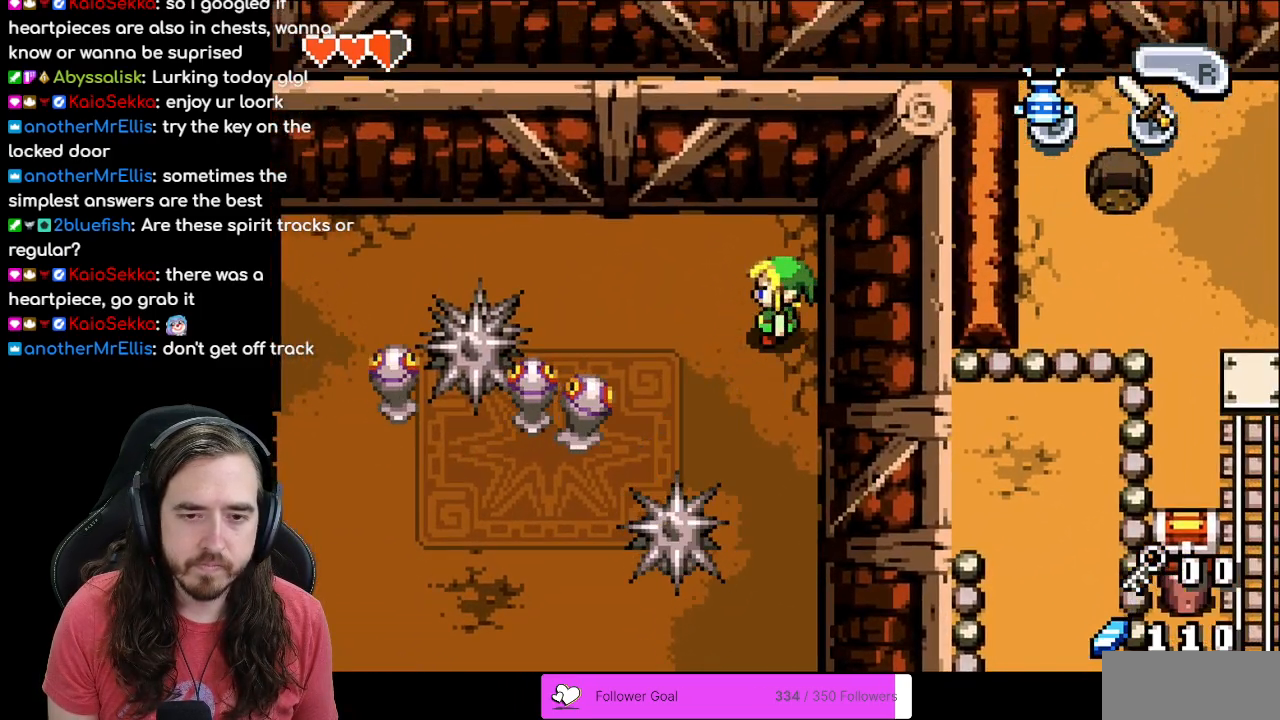
{"buttons": ["DPAD_DOWN", "DPAD_LEFT"], "events": [[17, "DPAD_DOWN", "down"], [283, "DPAD_LEFT", "down"]]}
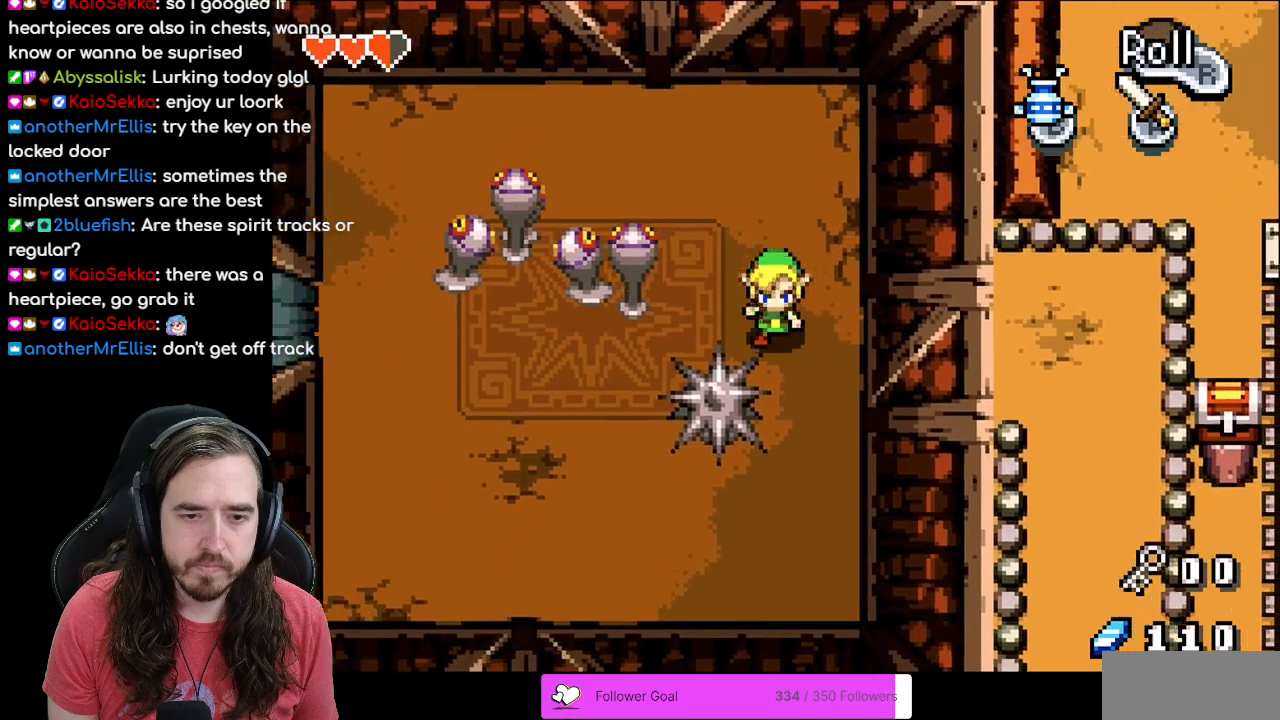
{"buttons": [], "events": [[17, "DPAD_DOWN", "up"], [33, "A", "down"], [50, "DPAD_LEFT", "up"], [200, "A", "up"], [283, "A", "down"], [417, "A", "up"]]}
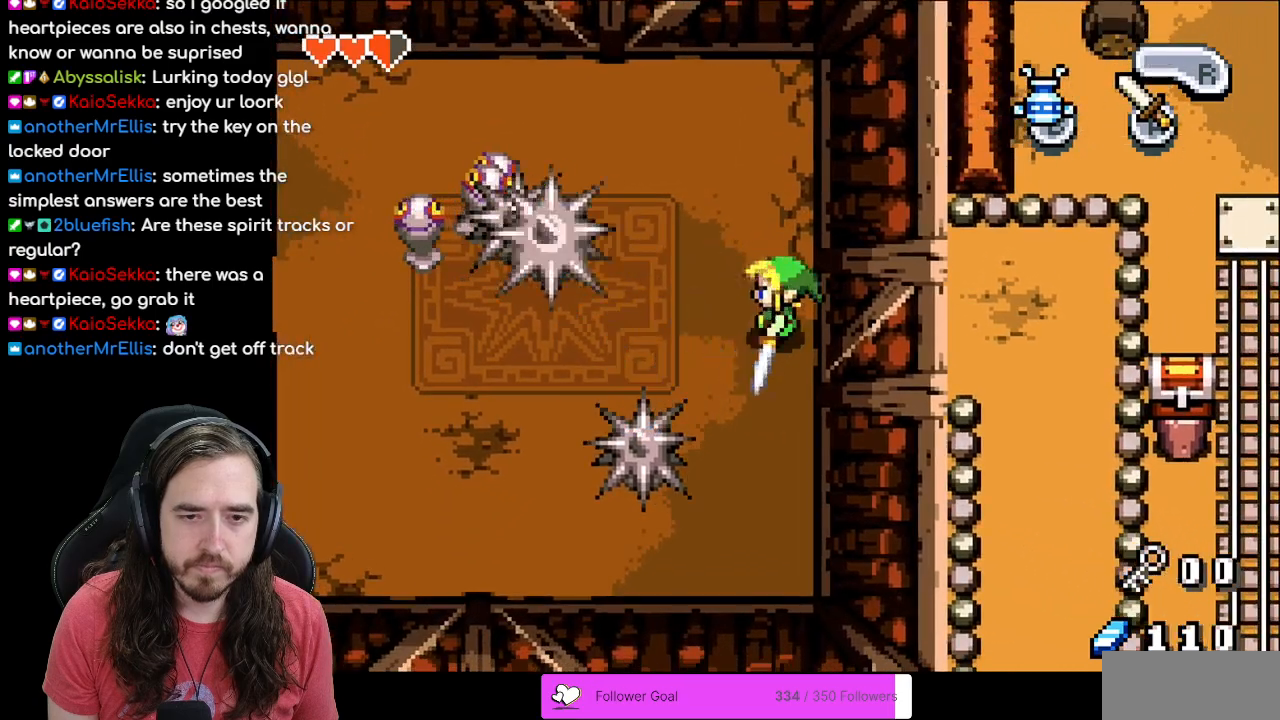
{"buttons": ["A"], "events": [[100, "DPAD_LEFT", "down"], [367, "A", "down"], [383, "A", "up"], [483, "A", "down"], [483, "DPAD_LEFT", "up"]]}
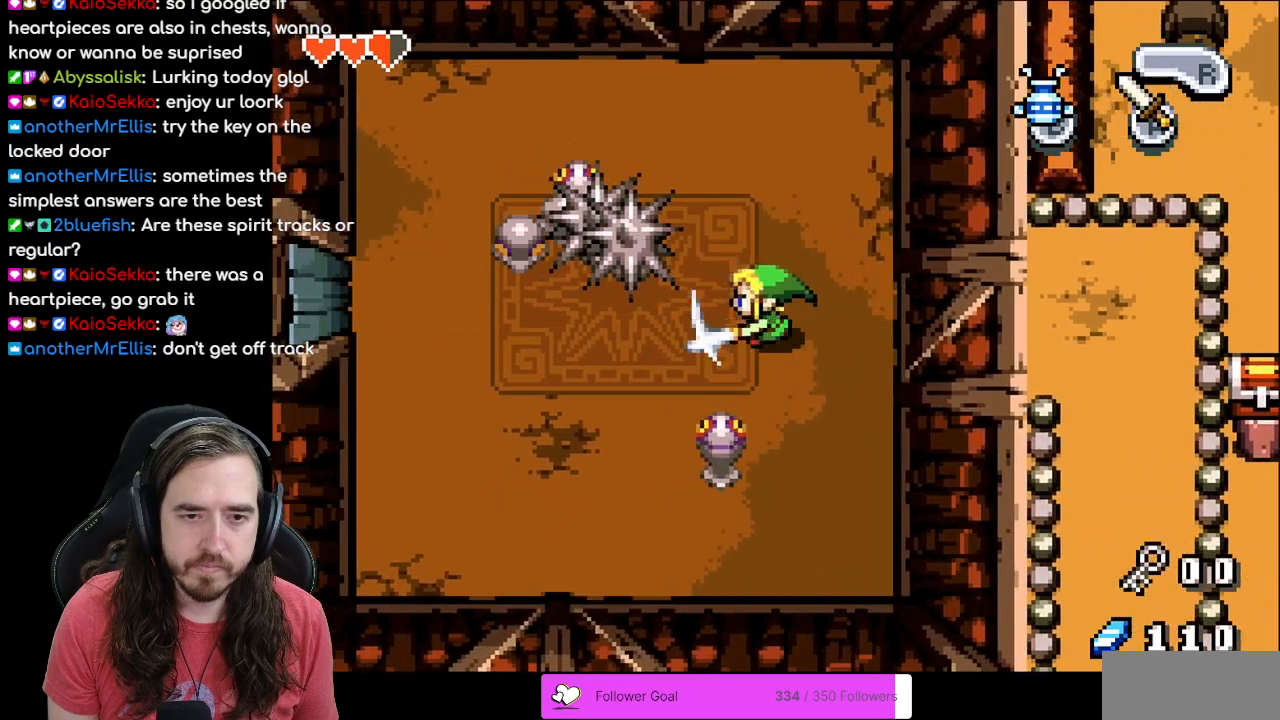
{"buttons": ["DPAD_DOWN"], "events": [[150, "A", "up"], [267, "DPAD_DOWN", "down"], [333, "A", "down"], [500, "A", "up"]]}
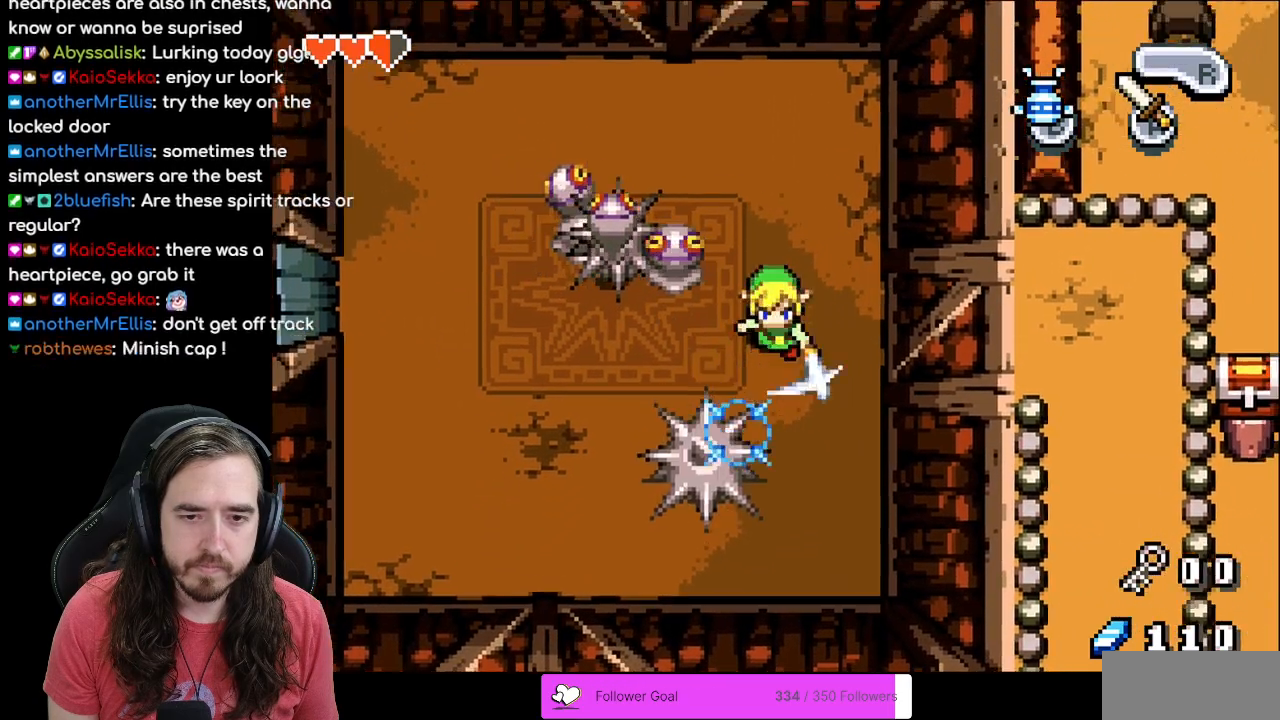
{"buttons": ["DPAD_LEFT"], "events": [[367, "DPAD_DOWN", "up"], [367, "DPAD_LEFT", "down"]]}
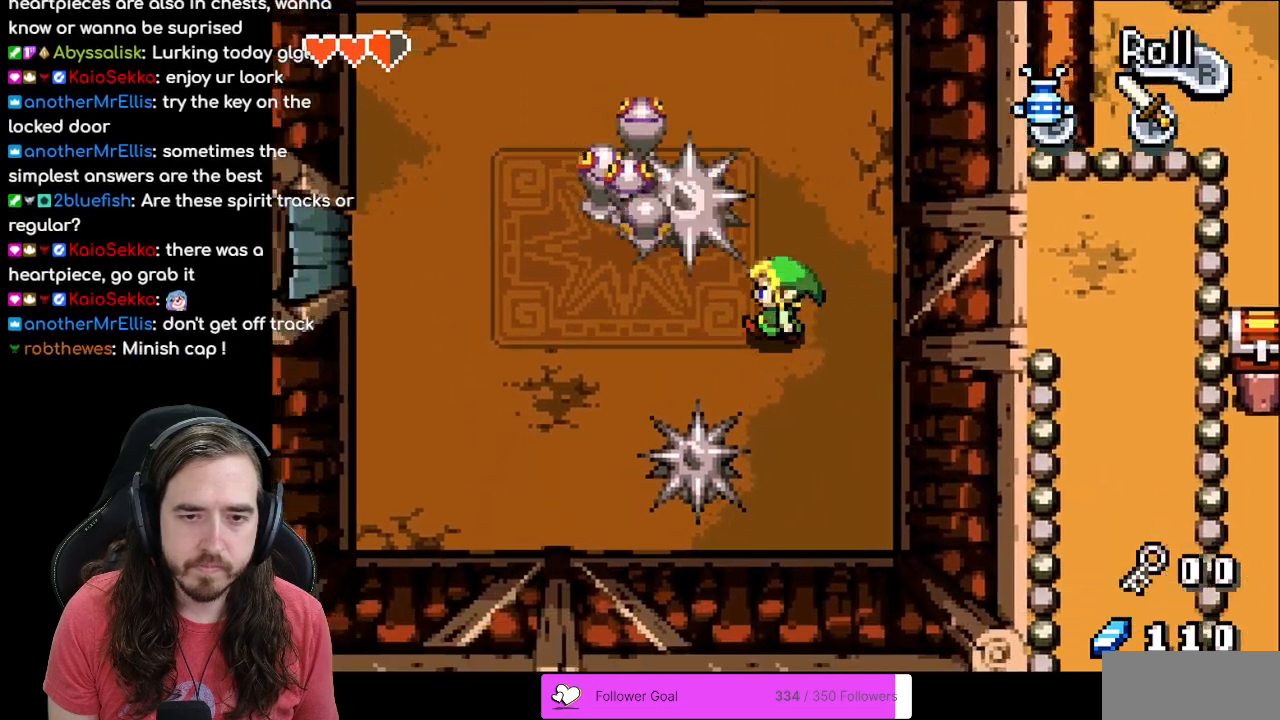
{"buttons": ["DPAD_DOWN"], "events": [[33, "A", "down"], [217, "DPAD_LEFT", "up"], [233, "A", "up"], [300, "DPAD_DOWN", "down"]]}
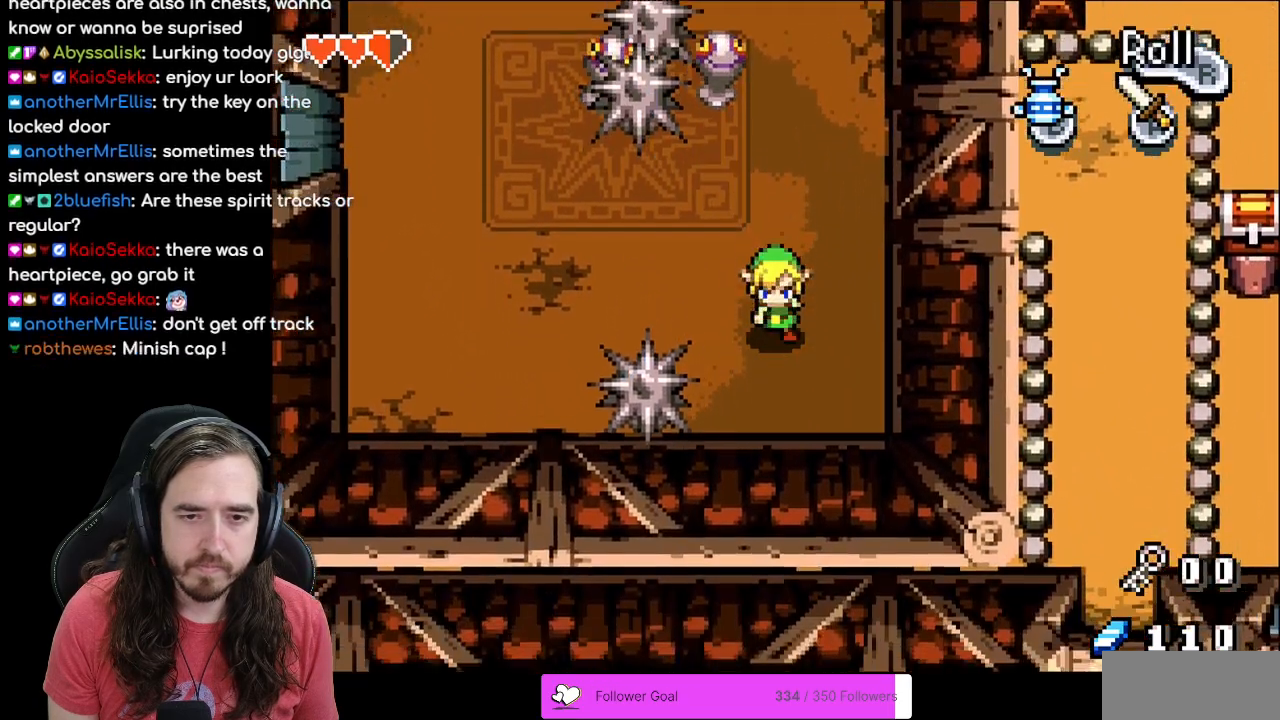
{"buttons": ["DPAD_DOWN"], "events": [[67, "DPAD_DOWN", "up"], [67, "DPAD_LEFT", "down"], [183, "A", "down"], [350, "A", "up"], [500, "DPAD_DOWN", "down"], [500, "DPAD_LEFT", "up"]]}
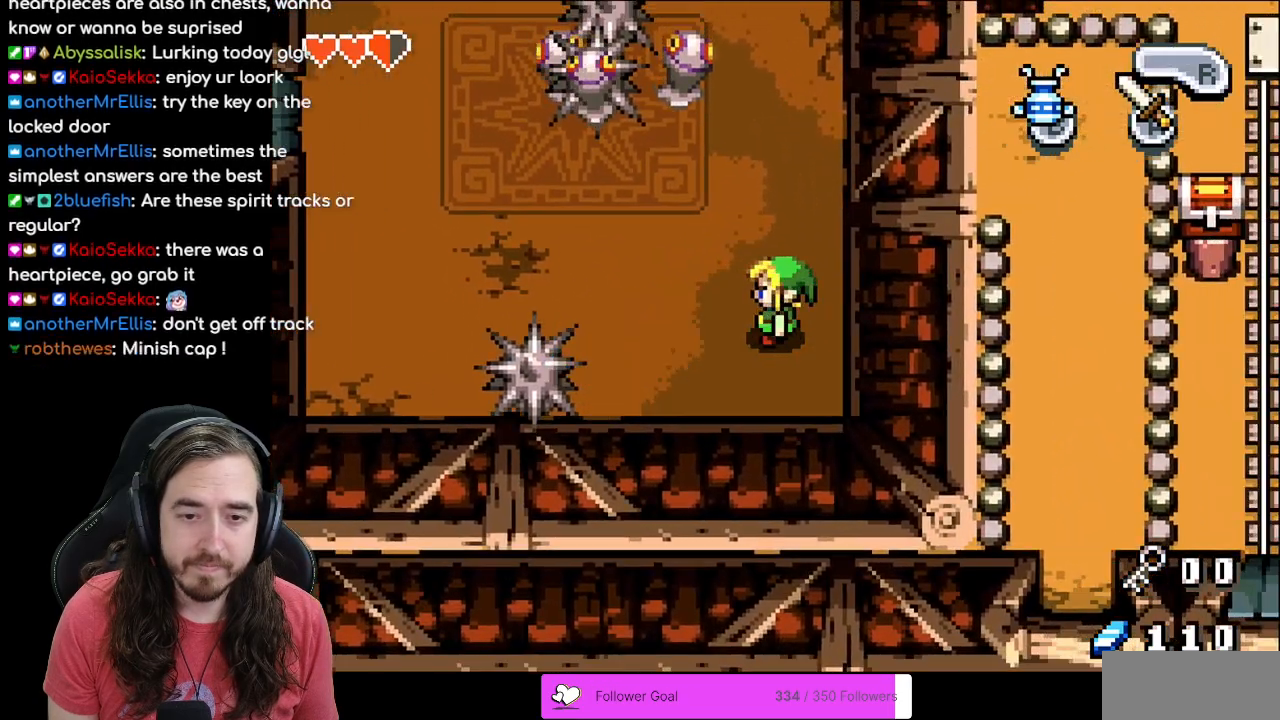
{"buttons": ["DPAD_LEFT"], "events": [[167, "DPAD_LEFT", "down"], [183, "DPAD_DOWN", "up"]]}
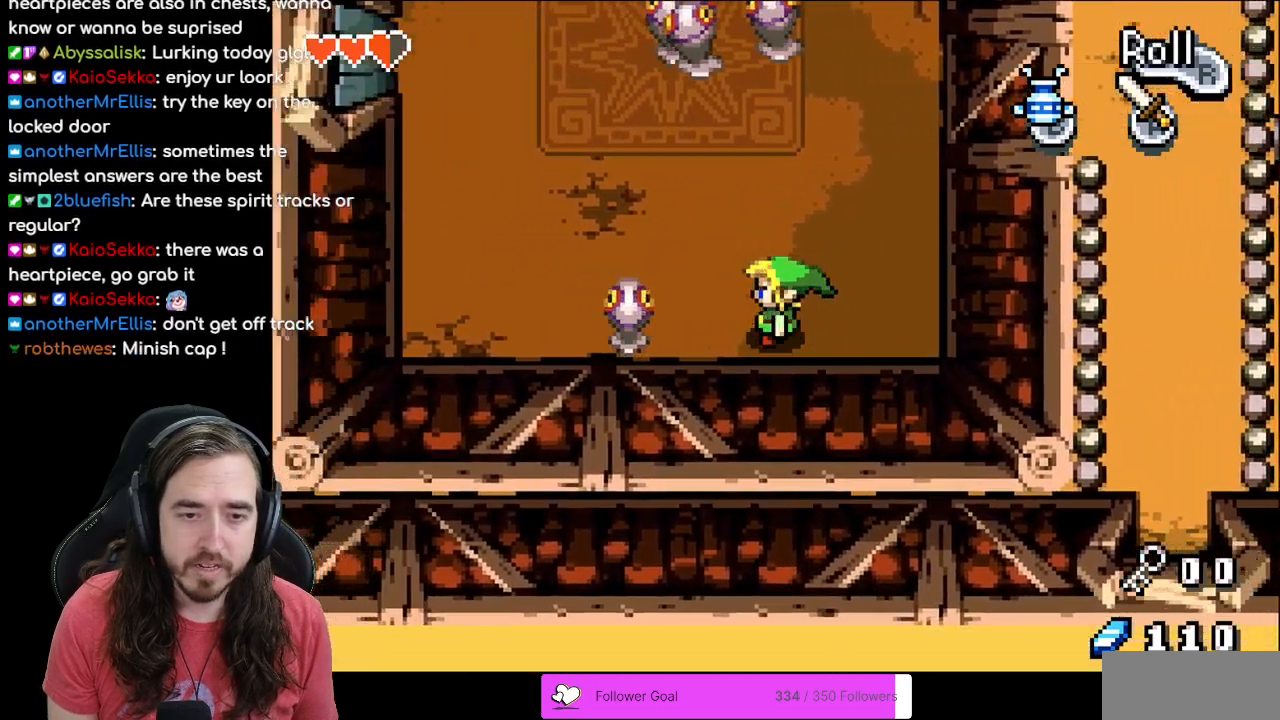
{"buttons": ["DPAD_LEFT"], "events": [[133, "A", "down"], [267, "A", "up"], [333, "A", "down"], [467, "A", "up"]]}
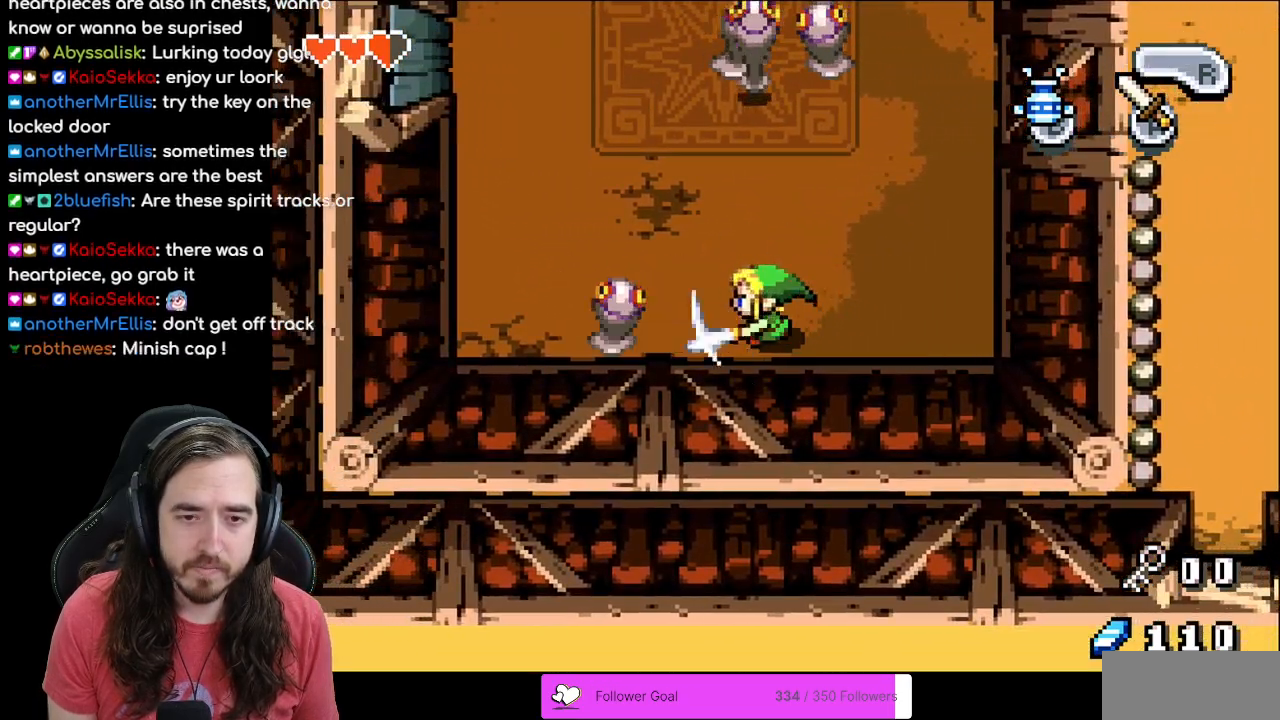
{"buttons": ["DPAD_LEFT"], "events": [[283, "A", "down"], [483, "A", "up"]]}
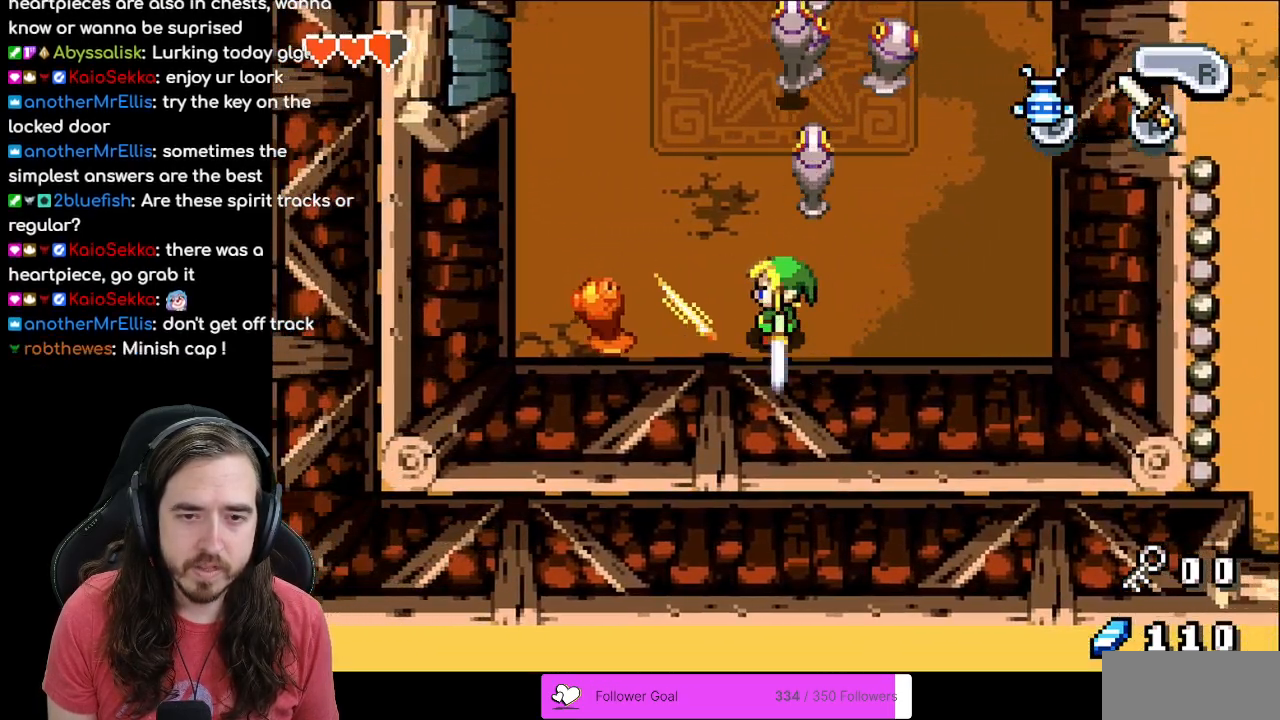
{"buttons": [], "events": [[100, "DPAD_UP", "down"], [117, "DPAD_LEFT", "up"], [217, "A", "down"], [300, "DPAD_UP", "up"], [433, "A", "up"]]}
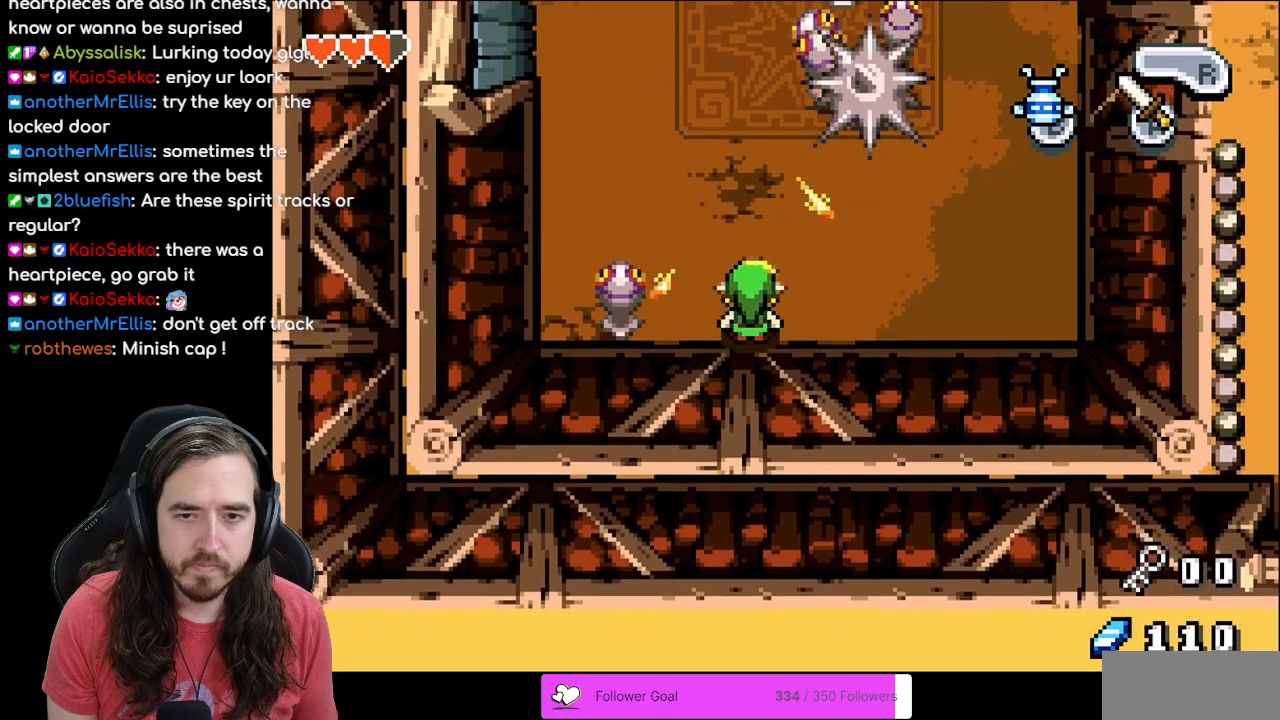
{"buttons": ["A", "DPAD_UP"], "events": [[17, "DPAD_LEFT", "down"], [83, "DPAD_UP", "down"], [117, "DPAD_LEFT", "up"], [283, "DPAD_RIGHT", "down"], [283, "DPAD_UP", "up"], [467, "DPAD_UP", "down"], [483, "DPAD_RIGHT", "up"], [500, "A", "down"]]}
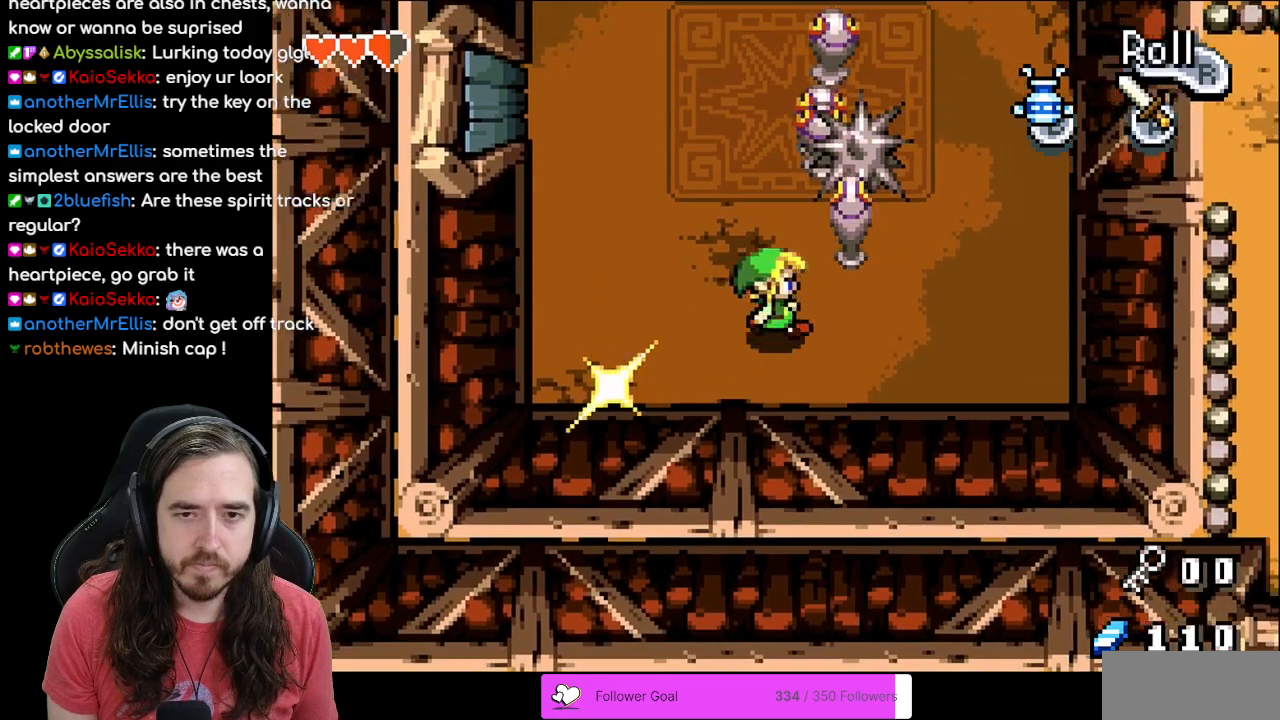
{"buttons": ["DPAD_UP", "DPAD_RIGHT"], "events": [[200, "A", "up"], [300, "DPAD_RIGHT", "down"]]}
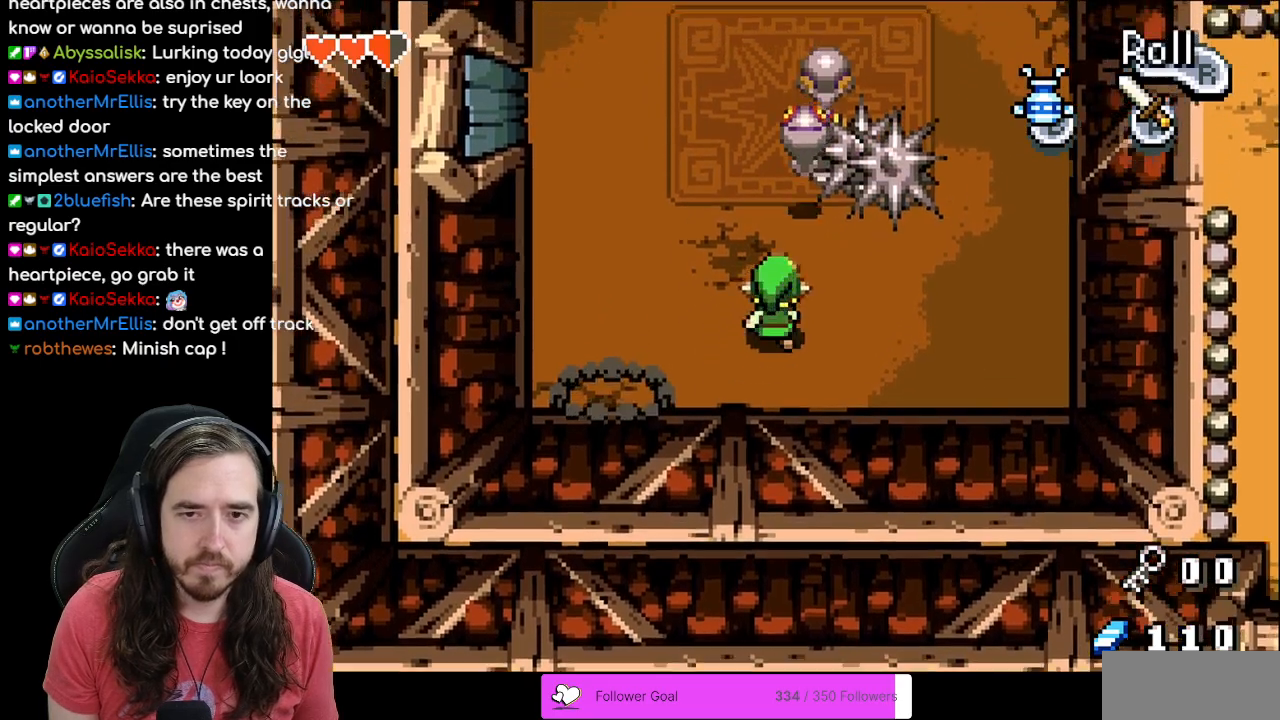
{"buttons": ["DPAD_UP", "DPAD_RIGHT"], "events": [[117, "DPAD_RIGHT", "up"], [133, "A", "down"], [350, "A", "up"], [433, "DPAD_RIGHT", "down"]]}
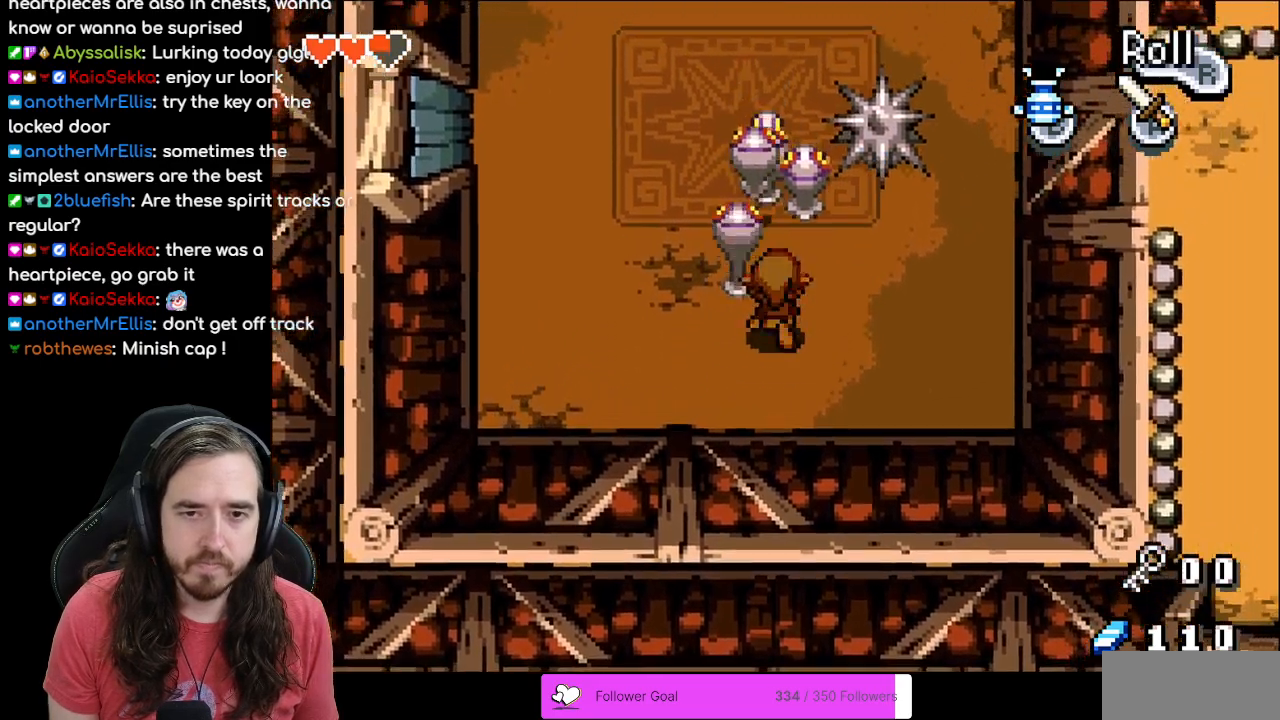
{"buttons": ["DPAD_UP"], "events": [[150, "DPAD_RIGHT", "up"], [167, "A", "down"], [350, "A", "up"]]}
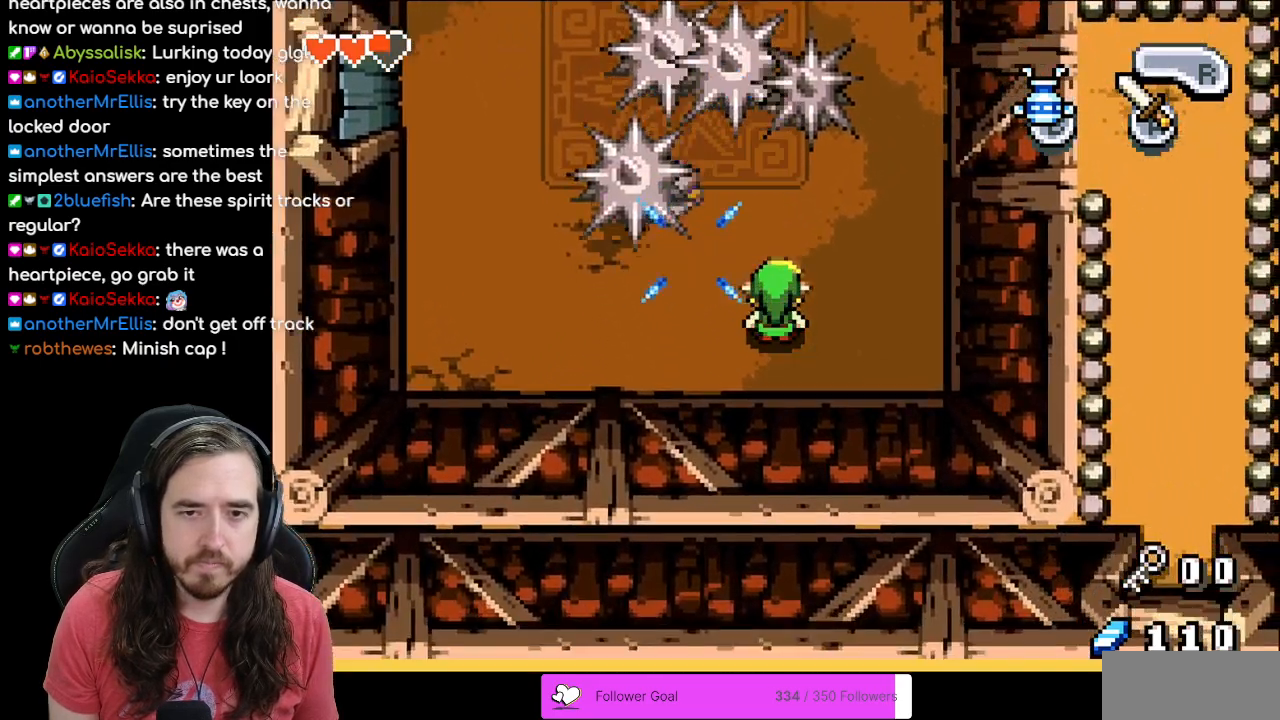
{"buttons": ["A"], "events": [[350, "A", "down"], [400, "DPAD_UP", "up"]]}
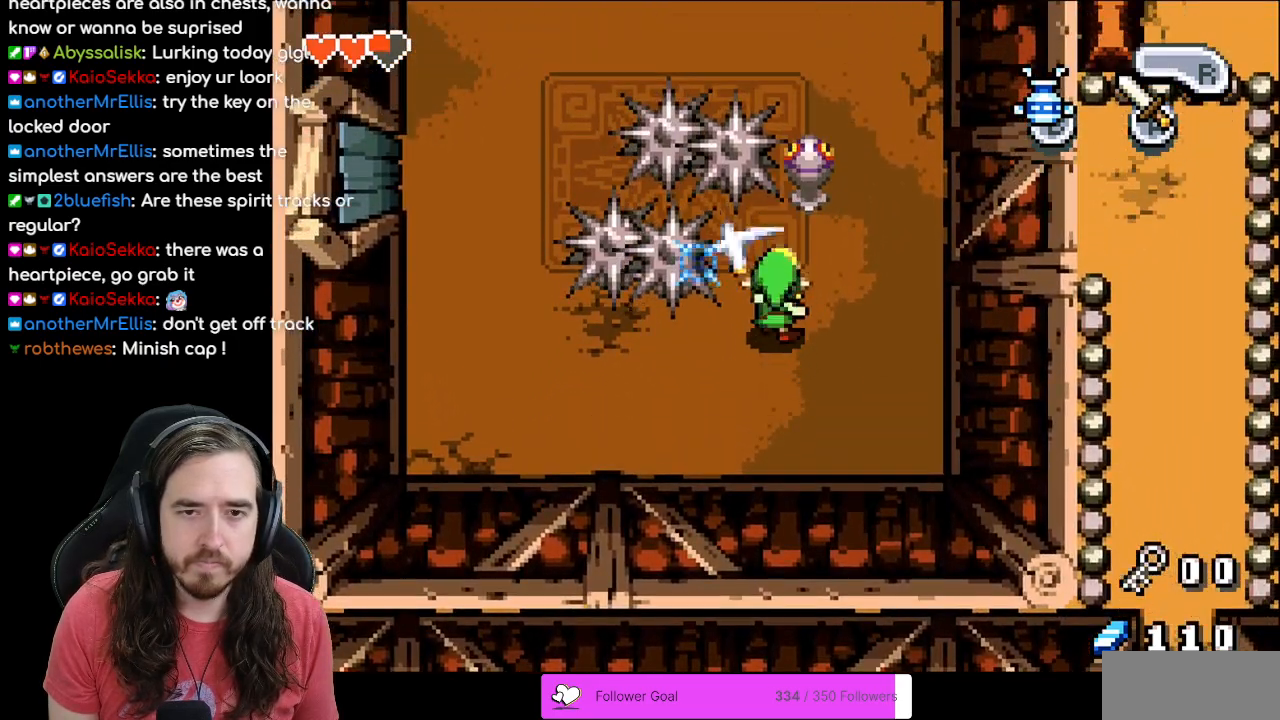
{"buttons": ["A", "DPAD_UP"], "events": [[100, "A", "up"], [333, "DPAD_LEFT", "down"], [367, "DPAD_UP", "down"], [433, "DPAD_LEFT", "up"], [450, "A", "down"]]}